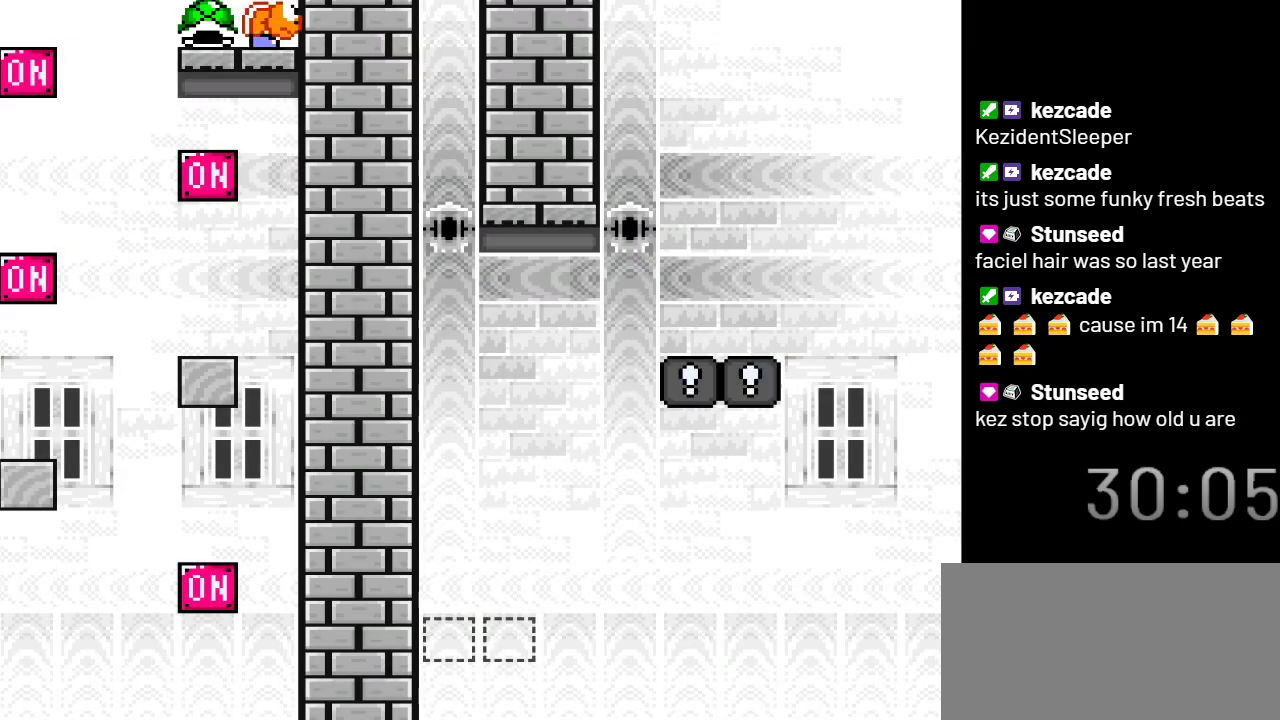
Gameplay with a controller (Nintendo layout); each line is a JSON object with the inputs held at the frame after it. "events" lists button and stick changes between this image and that frame as [ms after this image, input, new state], when the widget could be followed in between. Not read: L3 R3.
{"buttons": ["Y"], "events": []}
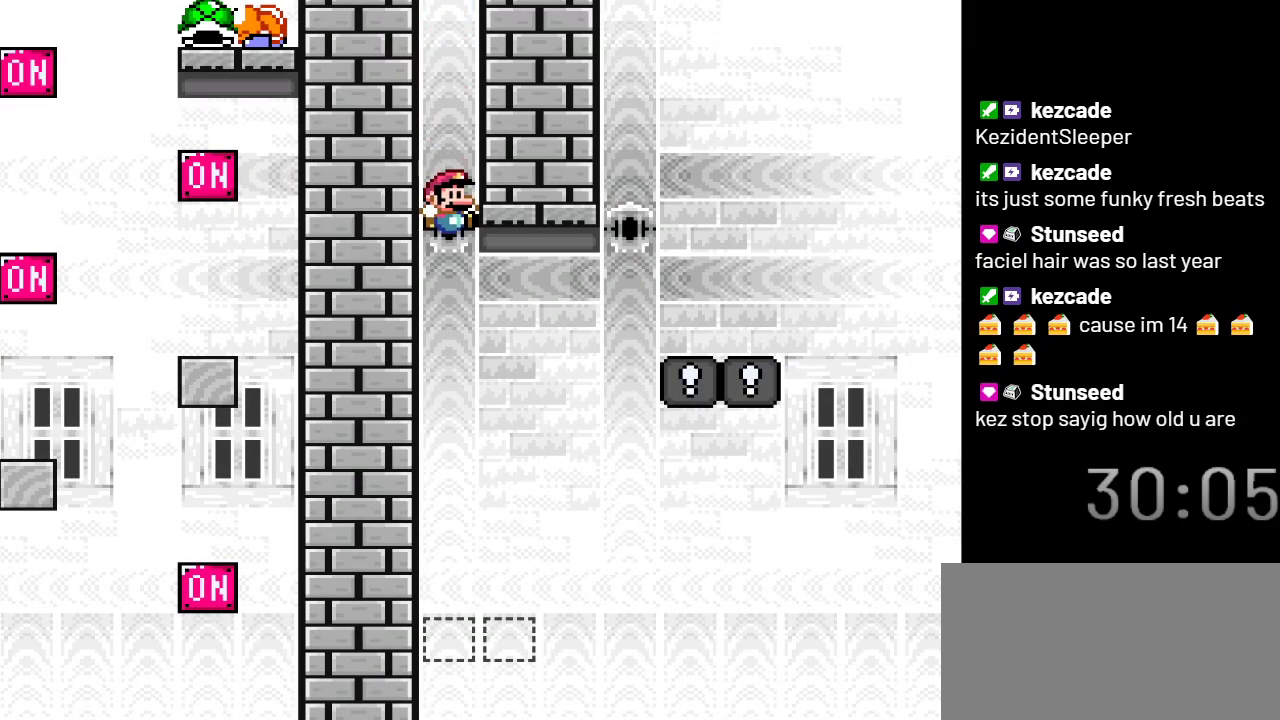
{"buttons": ["B", "Y", "DPAD_RIGHT"], "events": [[33, "DPAD_RIGHT", "down"], [433, "B", "down"]]}
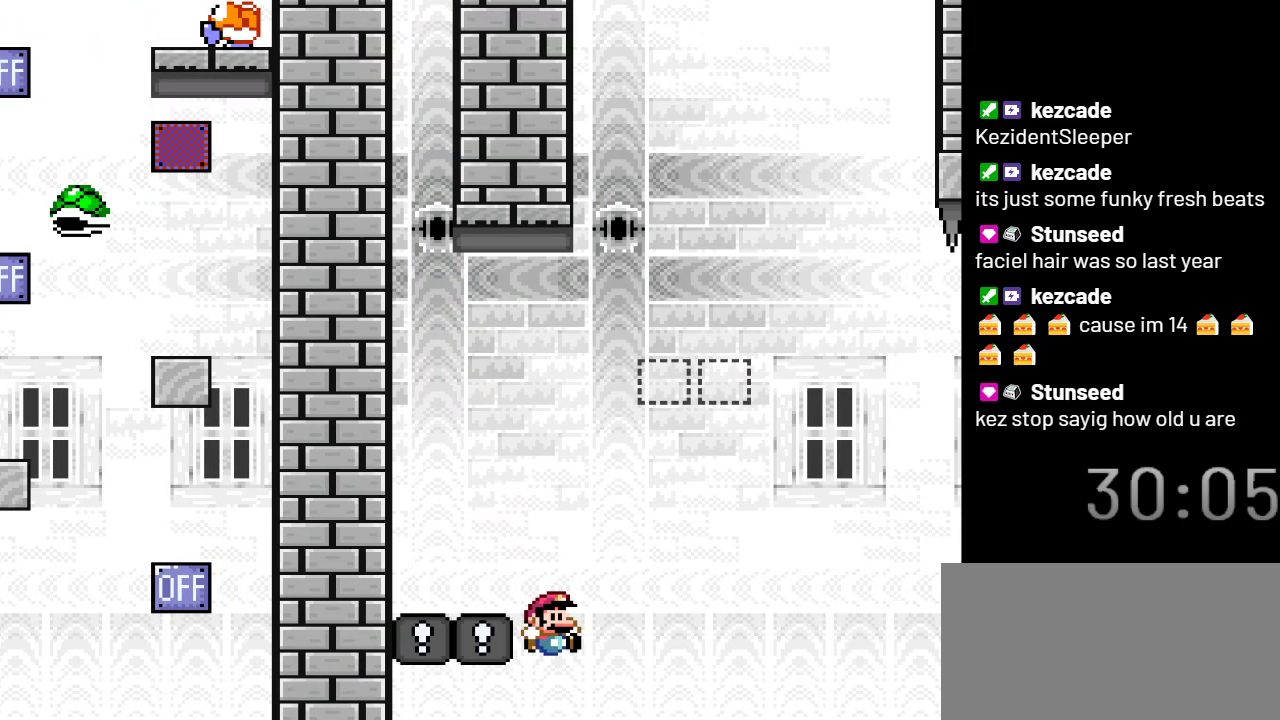
{"buttons": ["B", "Y"], "events": [[150, "DPAD_RIGHT", "up"]]}
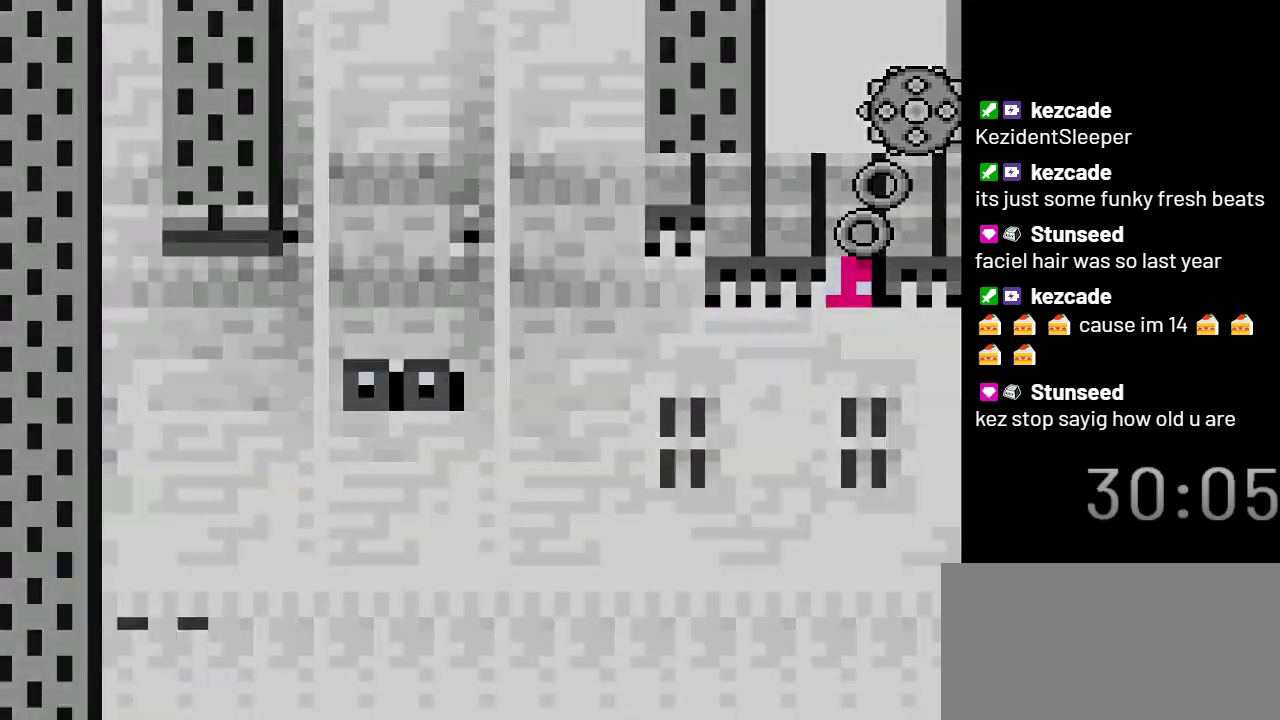
{"buttons": ["B", "Y"], "events": []}
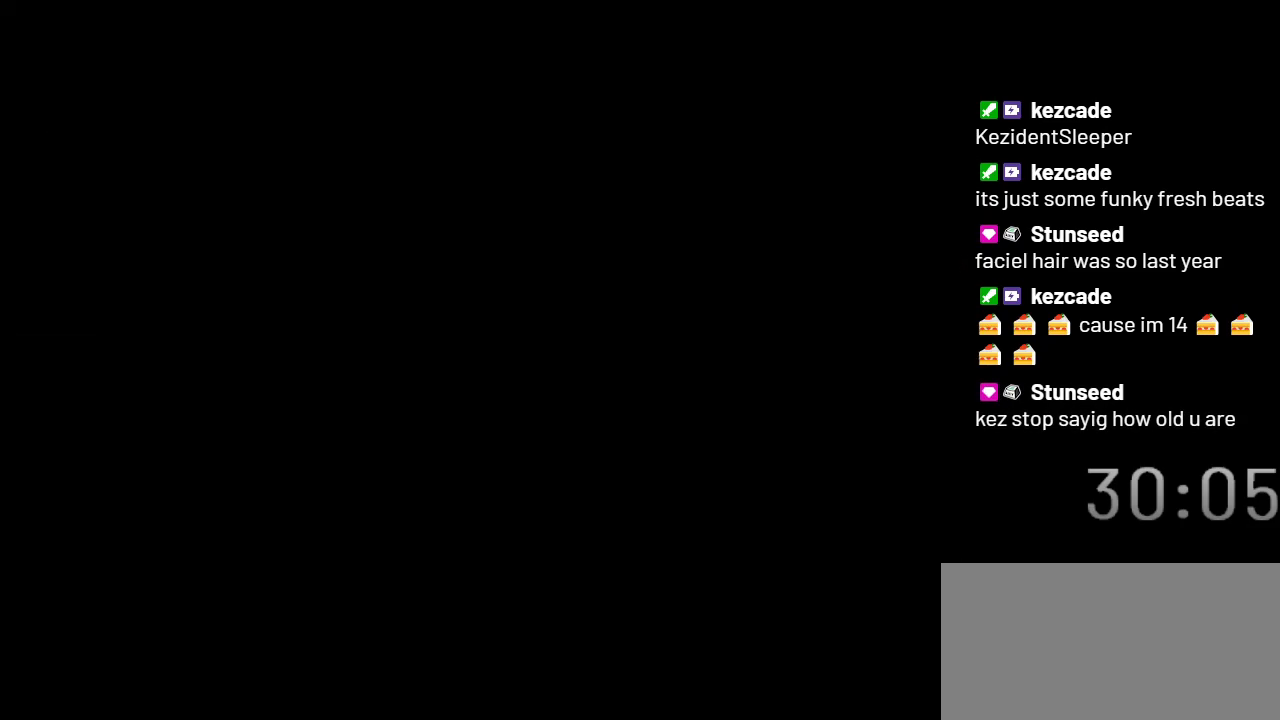
{"buttons": ["B", "Y"], "events": []}
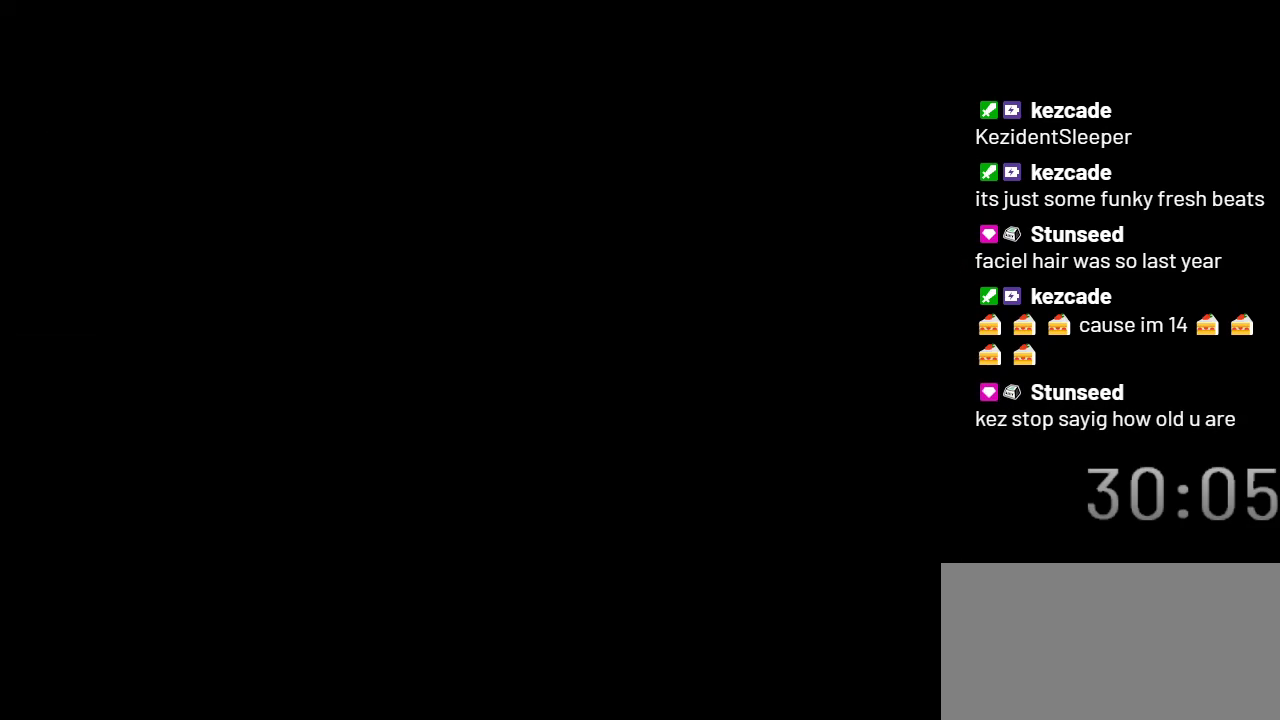
{"buttons": ["B", "Y"], "events": []}
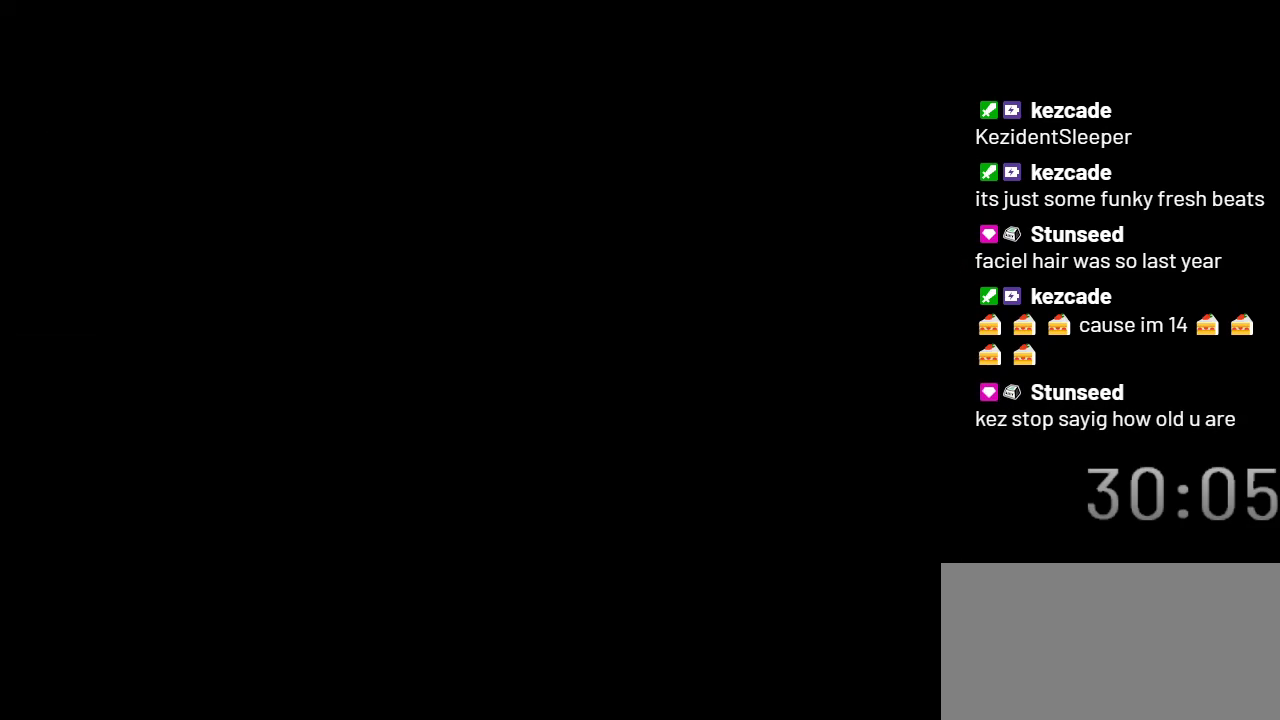
{"buttons": ["B", "Y"], "events": []}
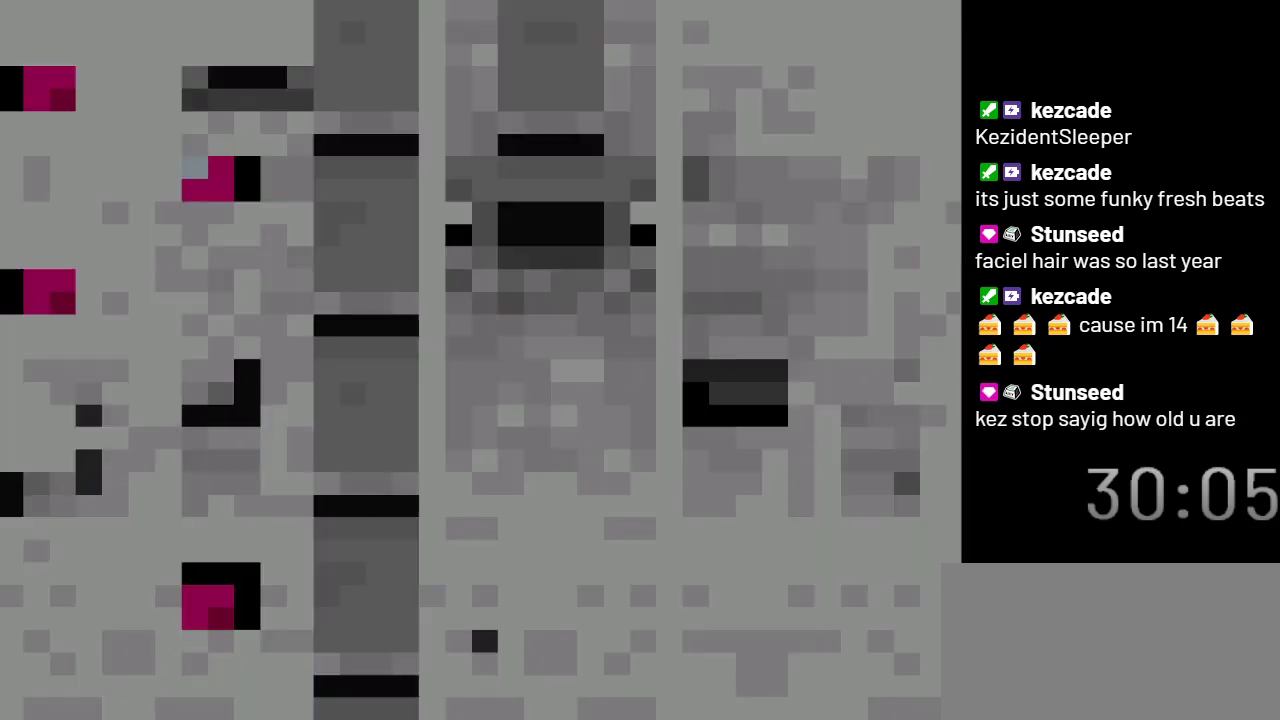
{"buttons": ["Y"], "events": [[417, "B", "up"]]}
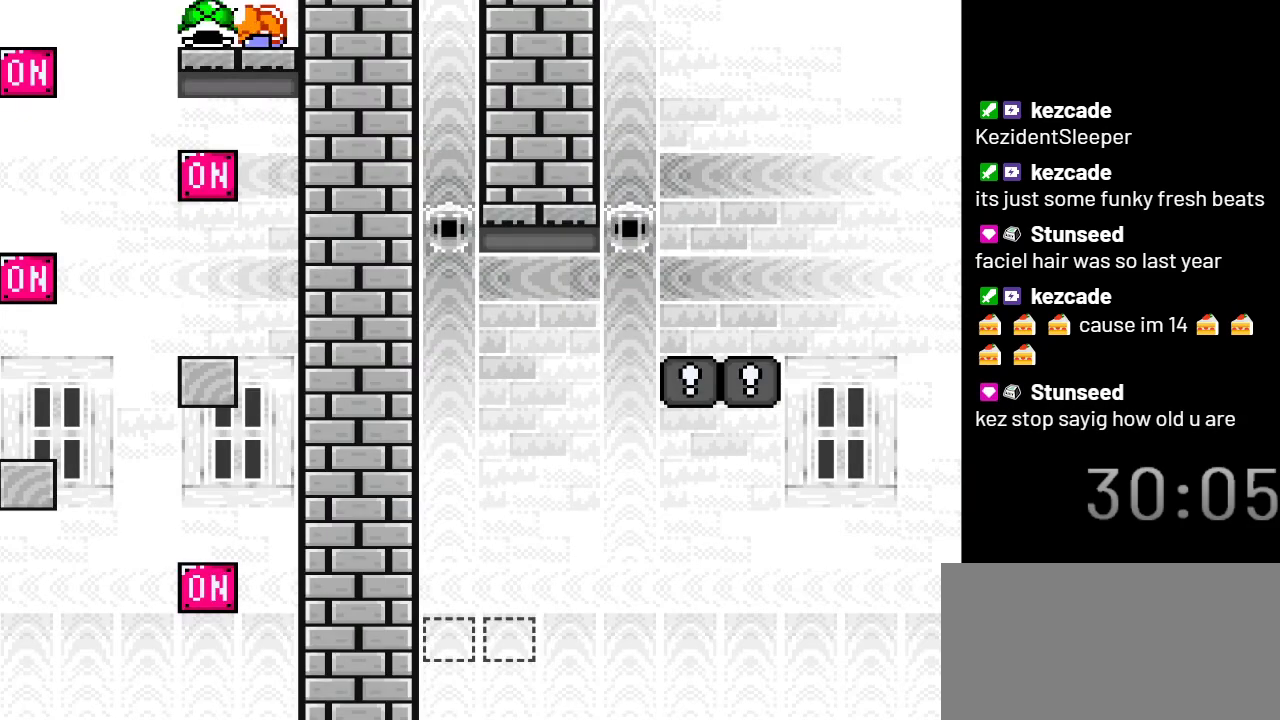
{"buttons": ["Y"], "events": []}
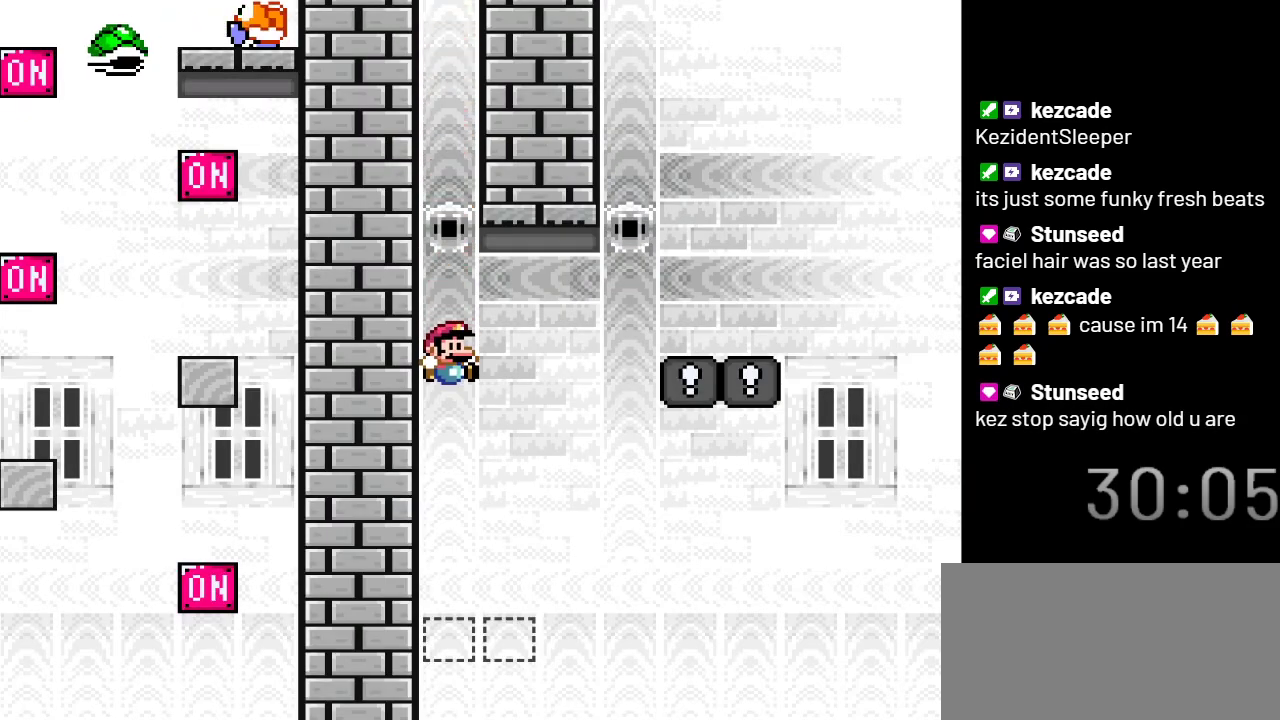
{"buttons": ["B", "Y", "DPAD_RIGHT"], "events": [[250, "DPAD_RIGHT", "down"], [417, "B", "down"]]}
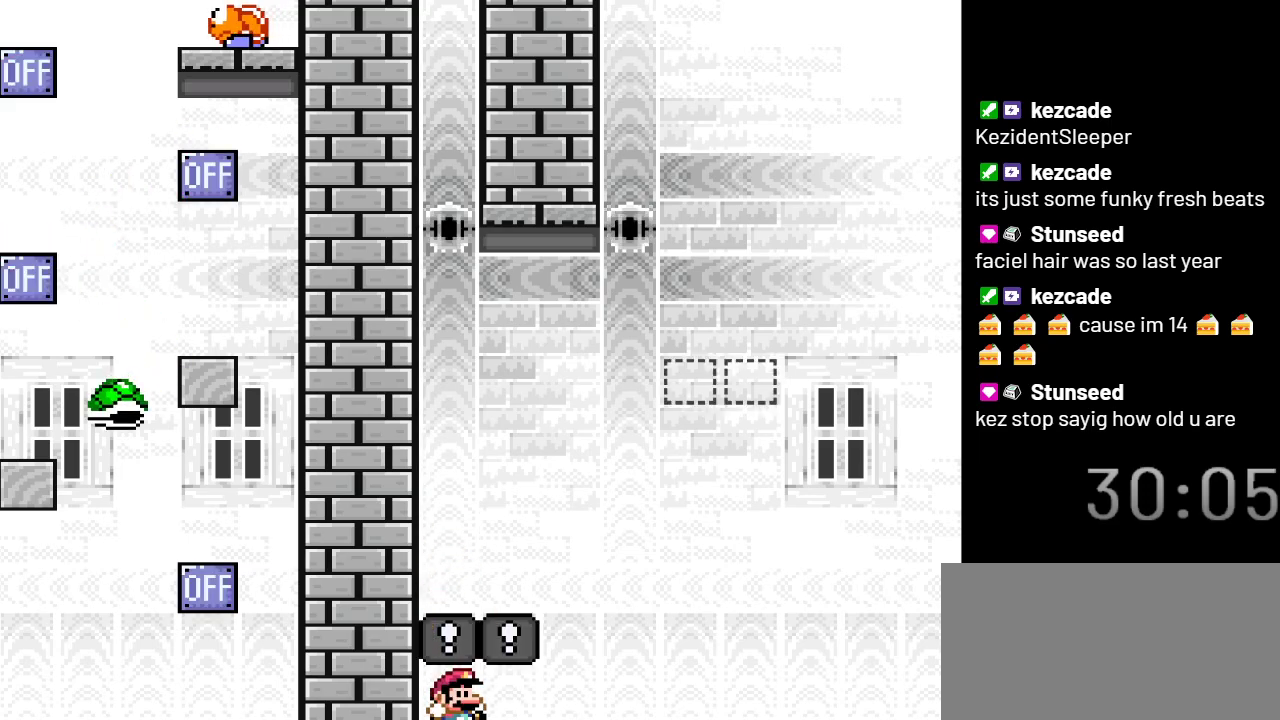
{"buttons": ["B", "Y"], "events": [[267, "DPAD_RIGHT", "up"]]}
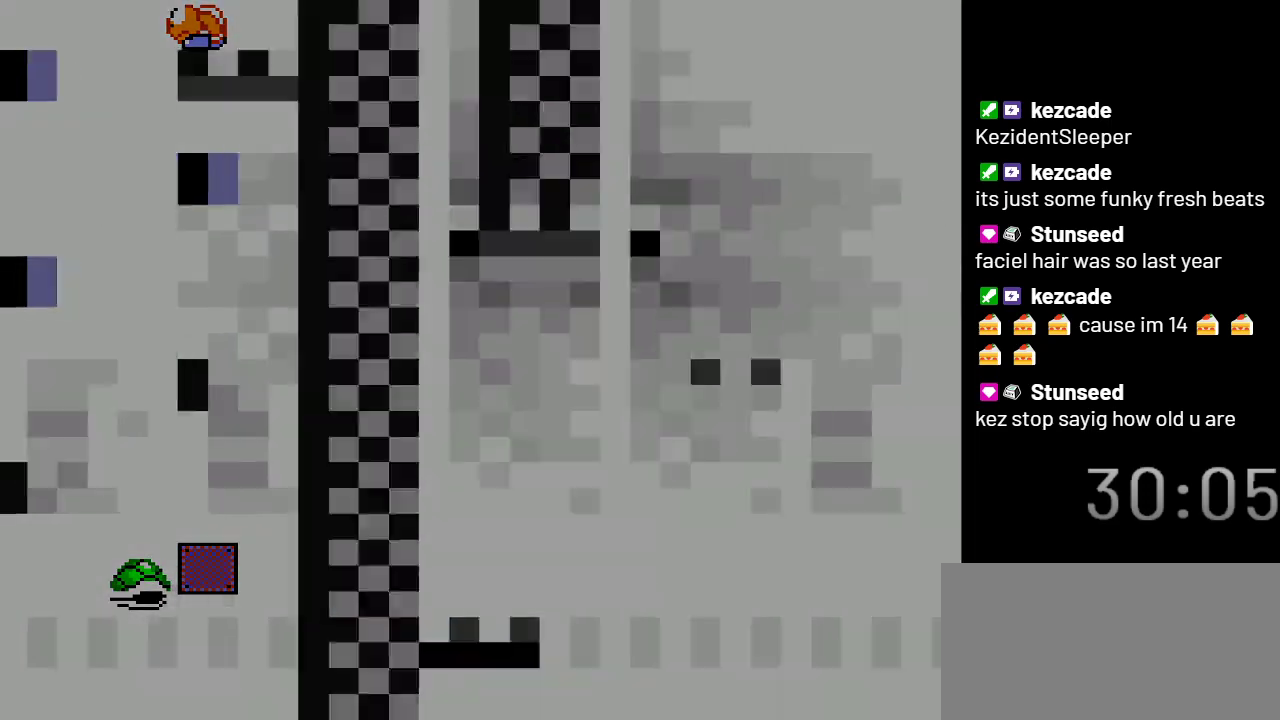
{"buttons": ["Y"], "events": [[133, "B", "up"]]}
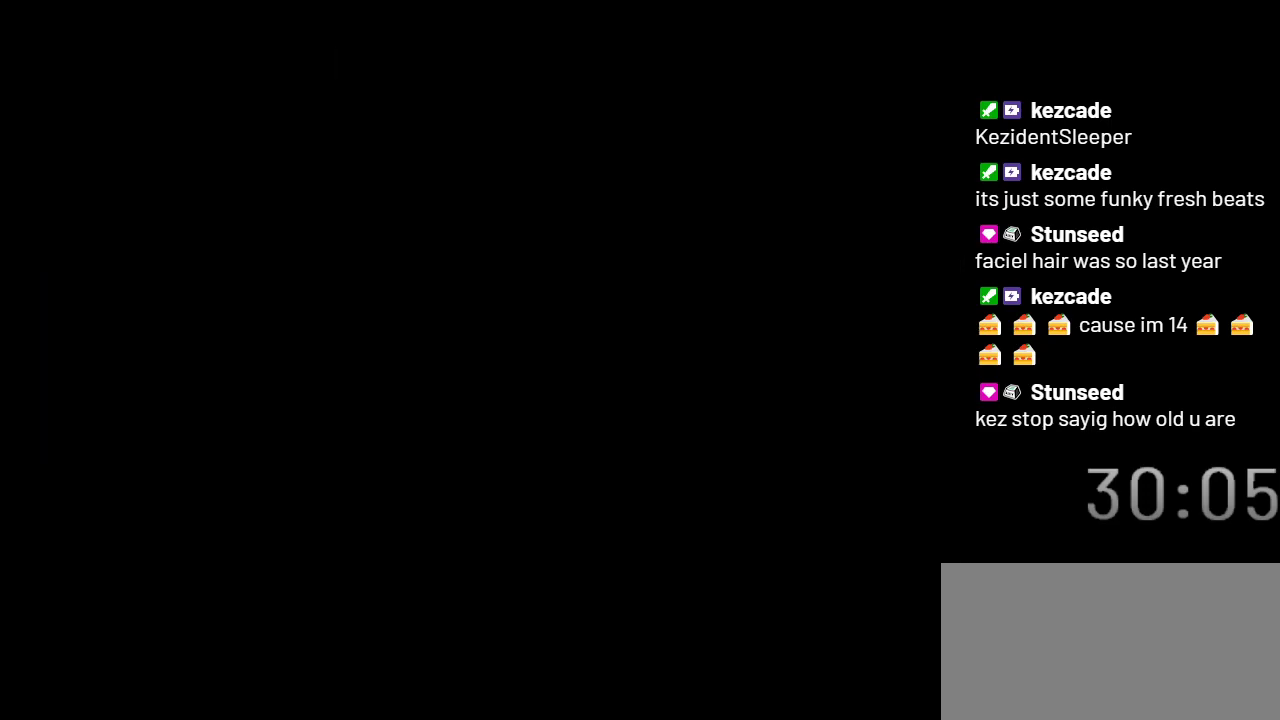
{"buttons": ["Y"], "events": []}
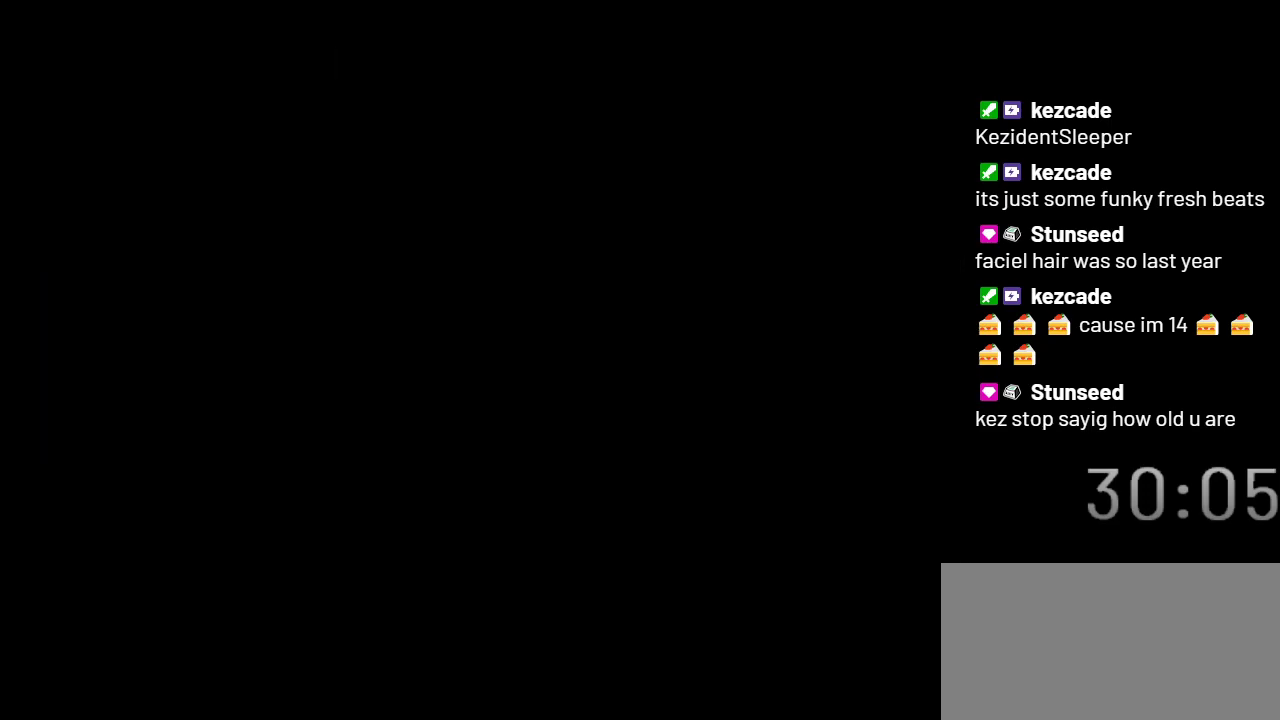
{"buttons": ["Y"], "events": []}
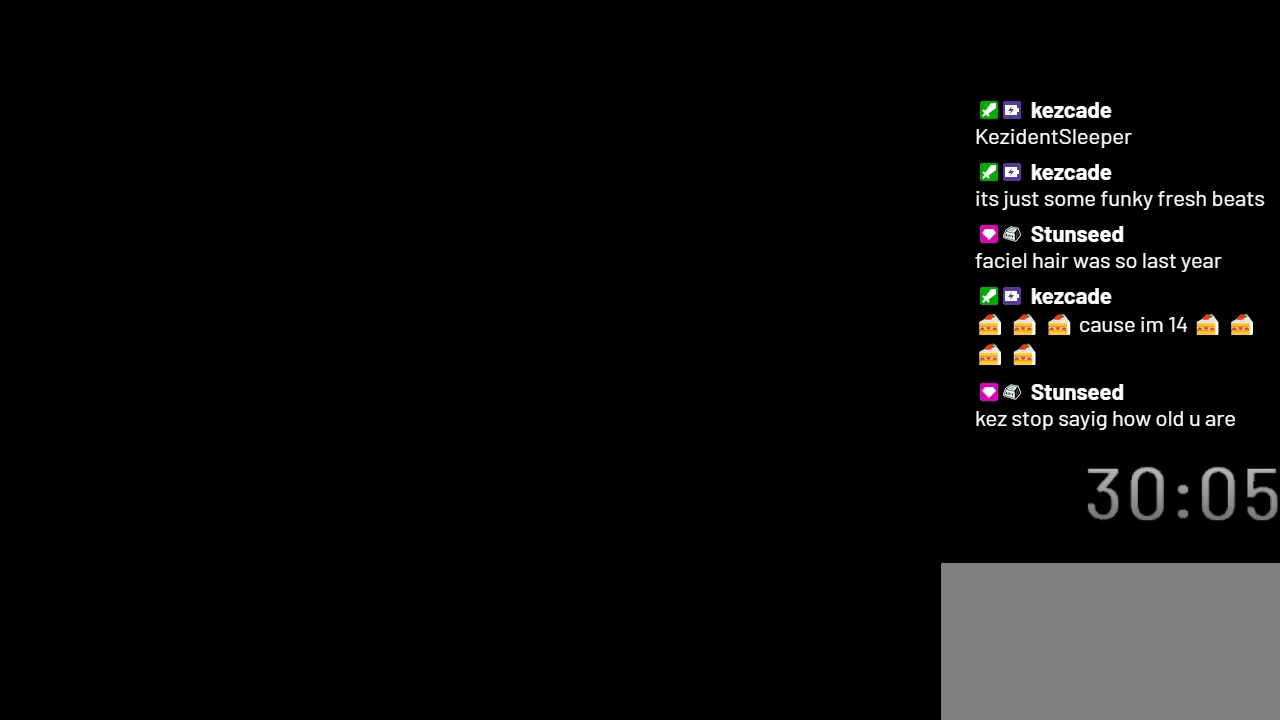
{"buttons": ["Y"], "events": []}
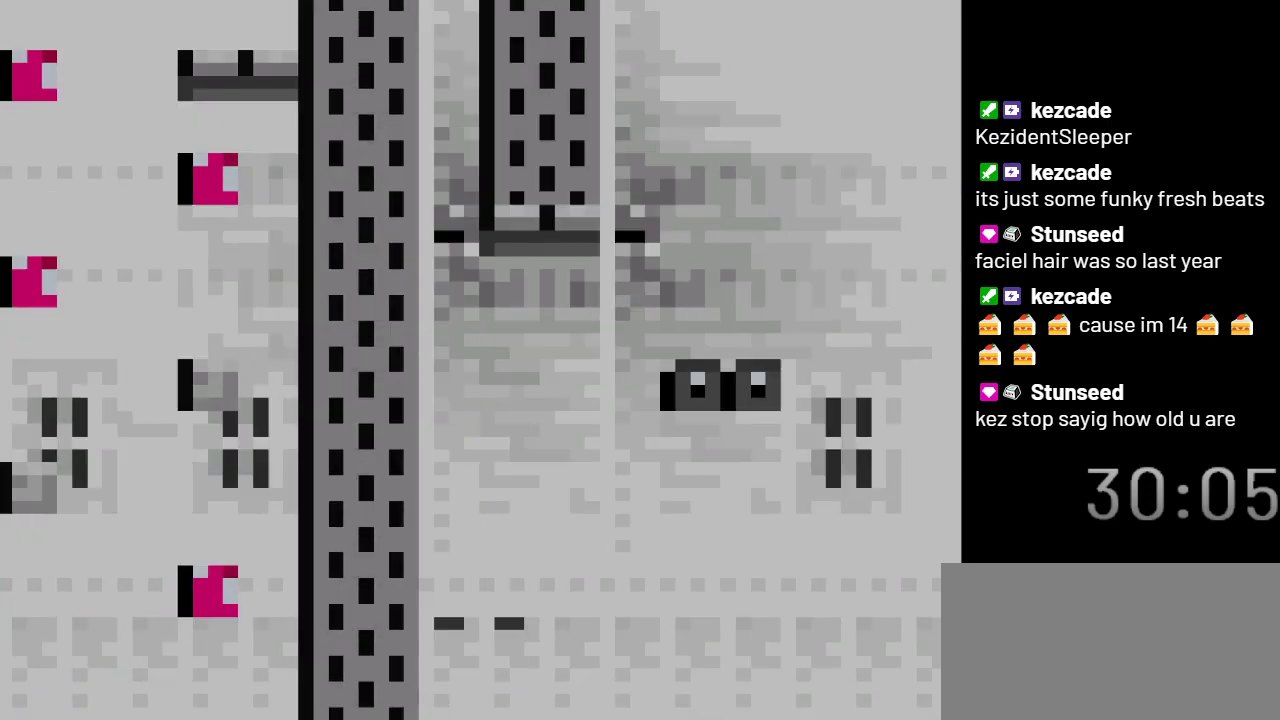
{"buttons": ["Y"], "events": []}
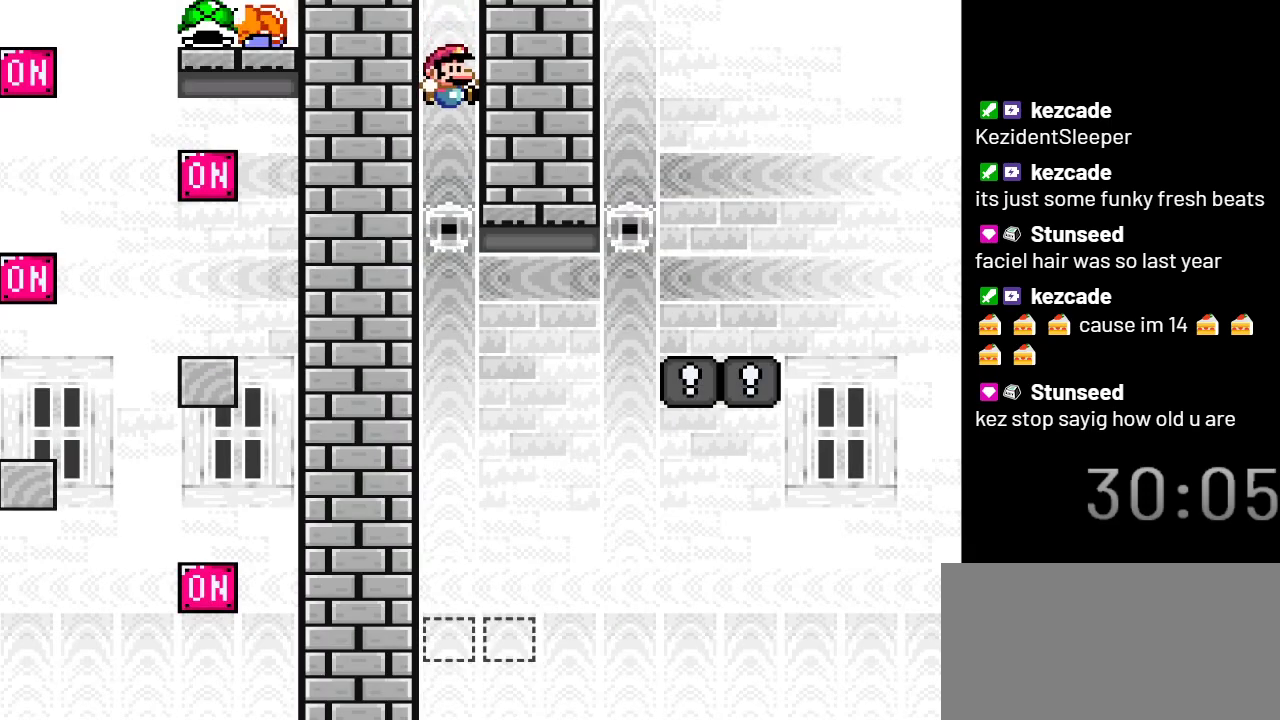
{"buttons": ["Y", "DPAD_RIGHT"], "events": [[450, "DPAD_RIGHT", "down"]]}
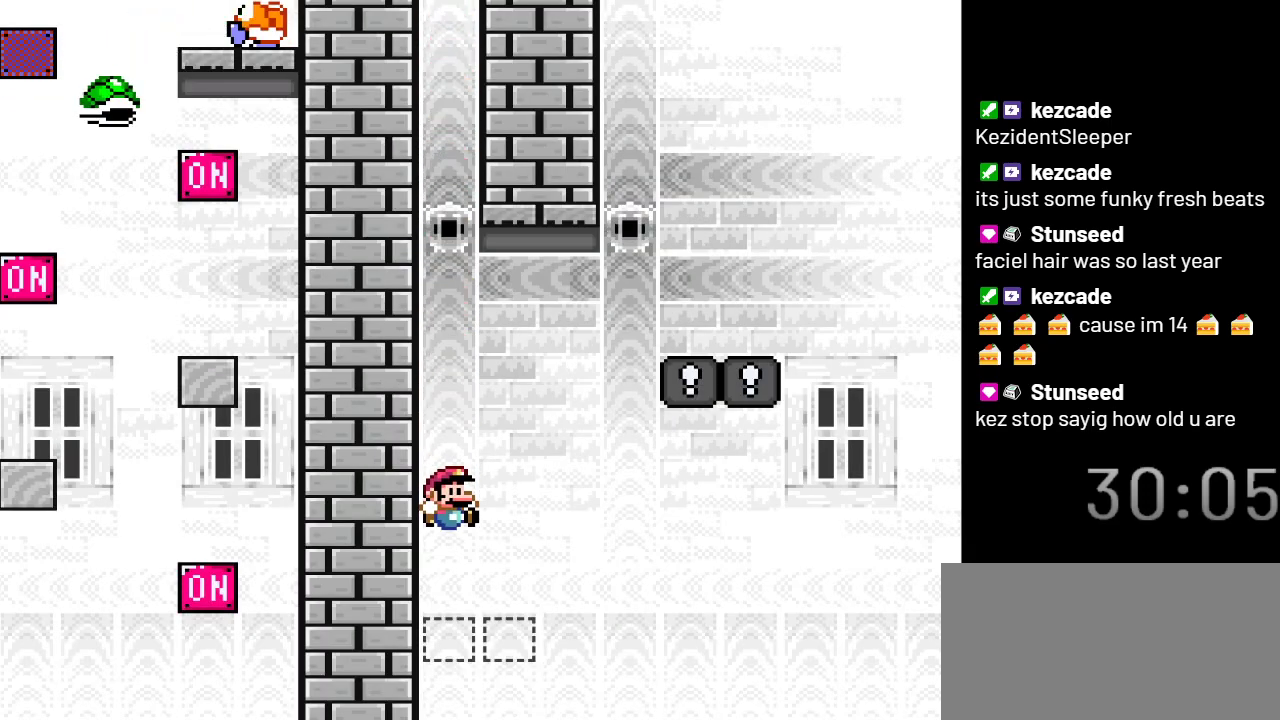
{"buttons": ["B", "Y", "DPAD_RIGHT"], "events": [[200, "B", "down"]]}
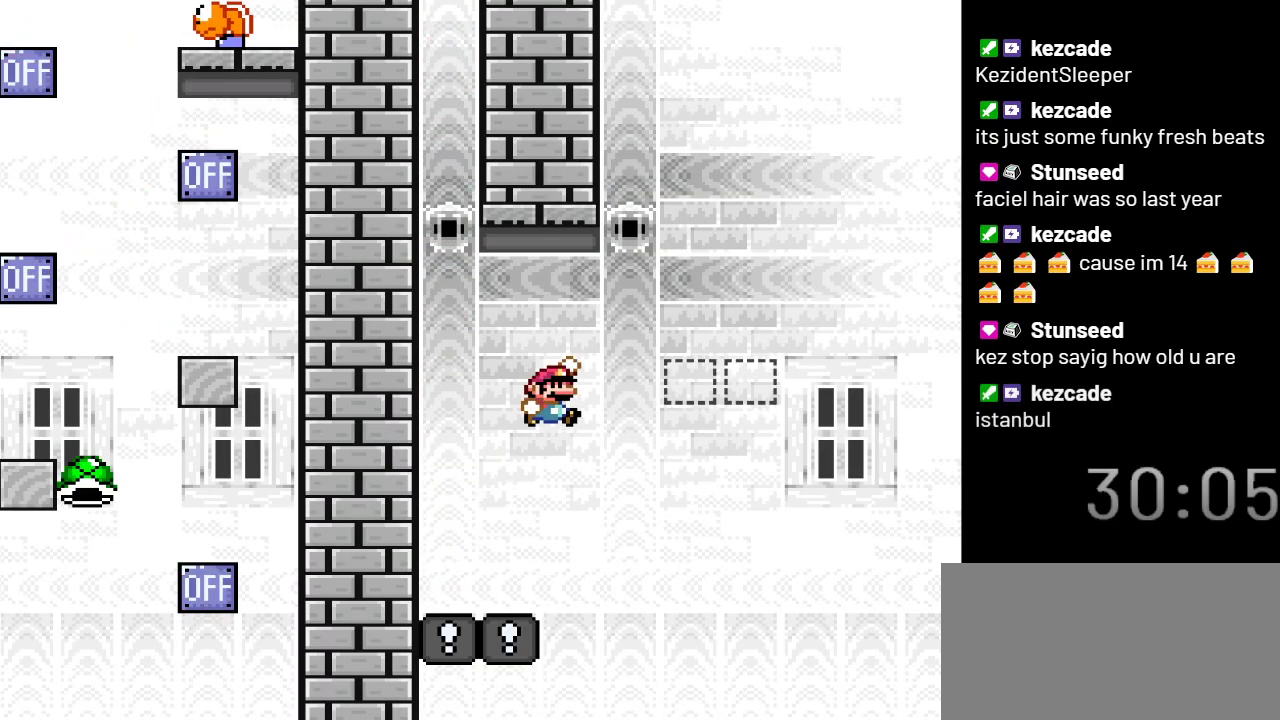
{"buttons": ["B", "Y"], "events": [[233, "DPAD_RIGHT", "up"], [367, "DPAD_LEFT", "down"], [467, "DPAD_LEFT", "up"]]}
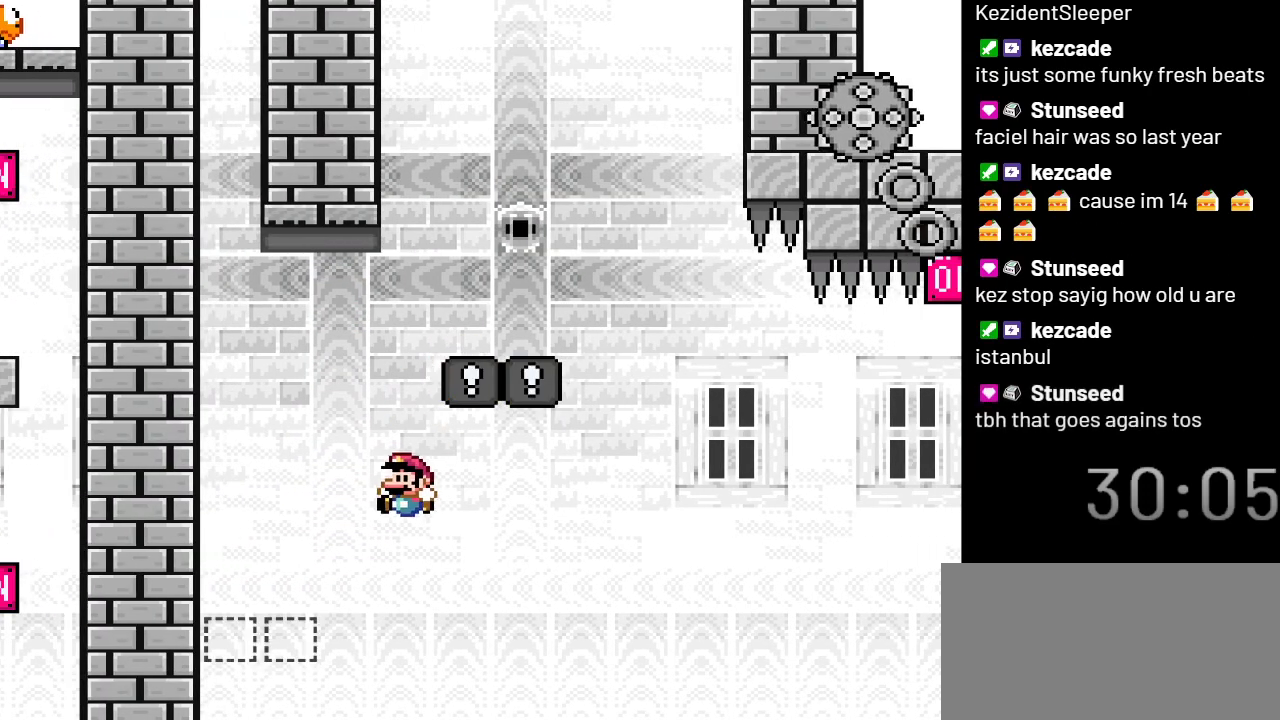
{"buttons": ["B", "Y", "DPAD_RIGHT"], "events": [[383, "DPAD_RIGHT", "down"]]}
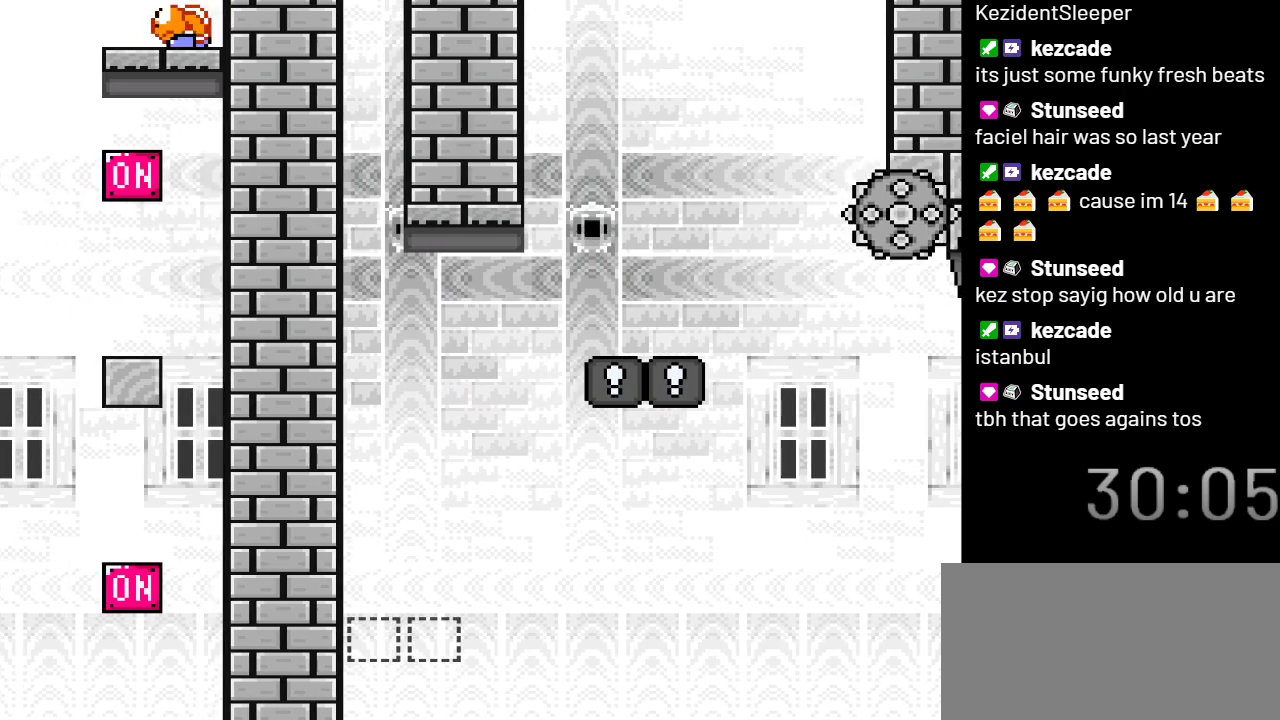
{"buttons": ["B", "Y"], "events": [[17, "DPAD_RIGHT", "up"]]}
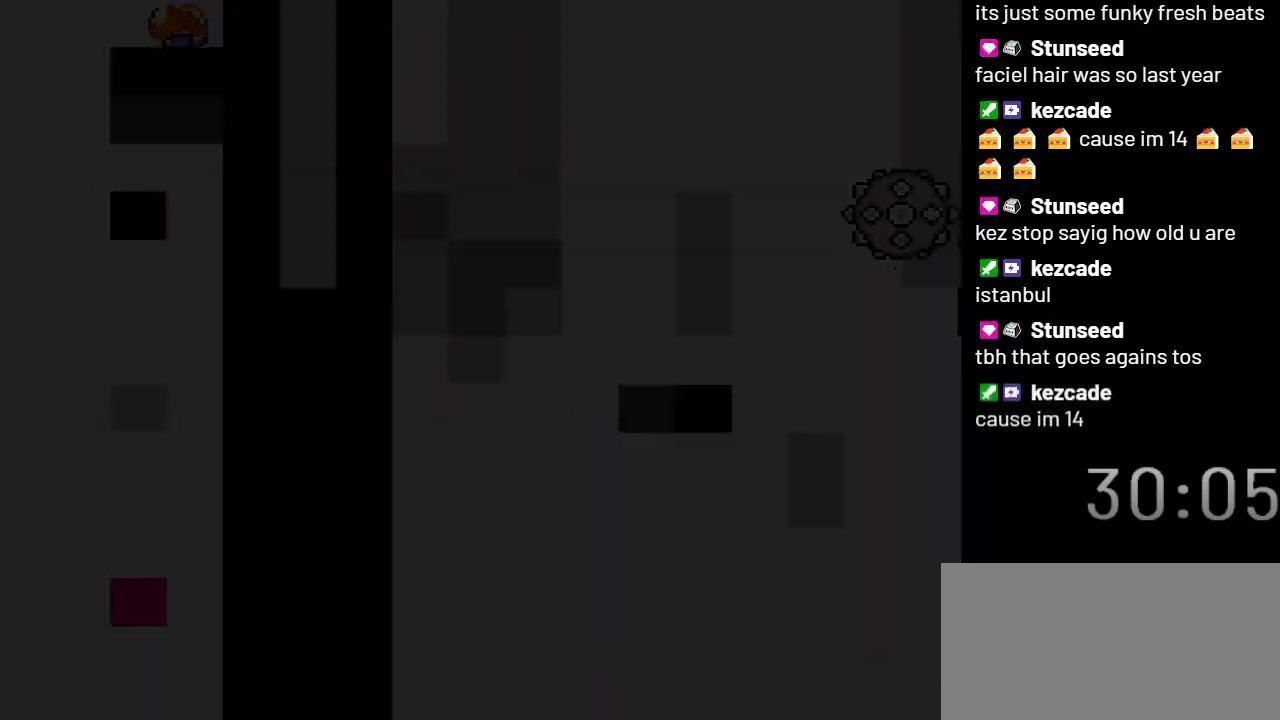
{"buttons": ["B", "Y"], "events": []}
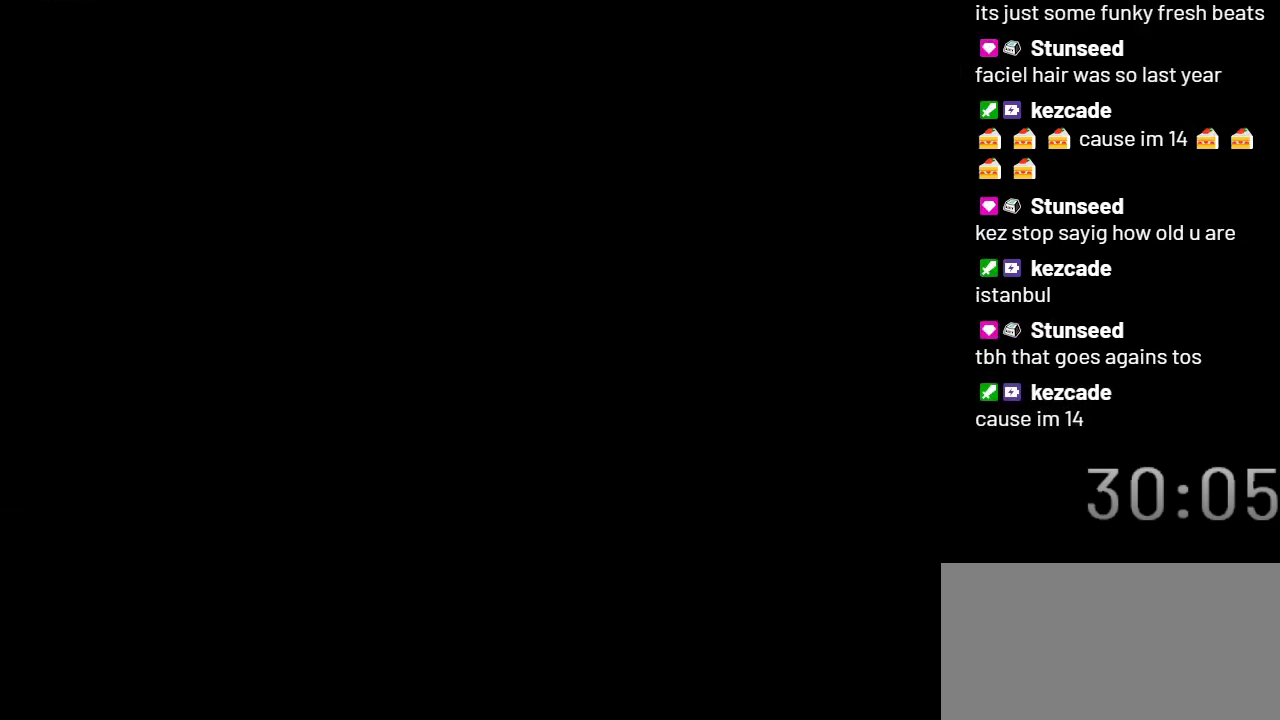
{"buttons": ["Y"], "events": [[233, "B", "up"]]}
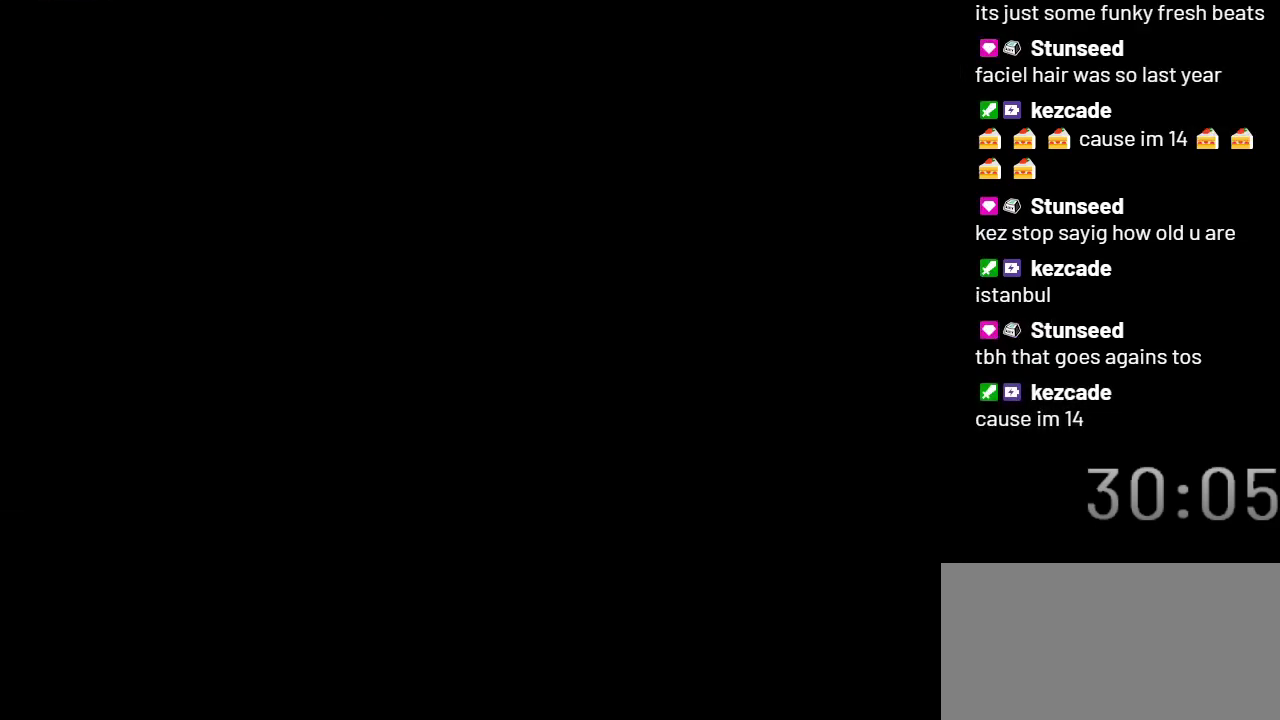
{"buttons": ["Y"], "events": []}
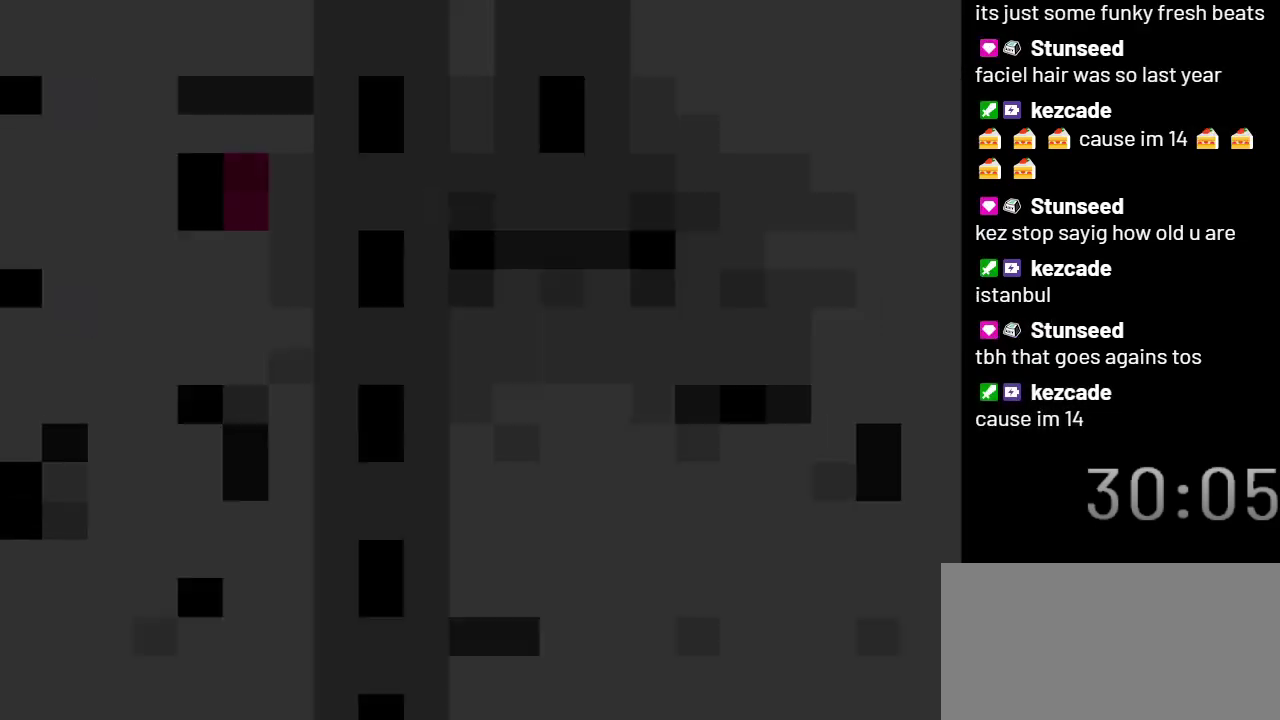
{"buttons": ["Y"], "events": []}
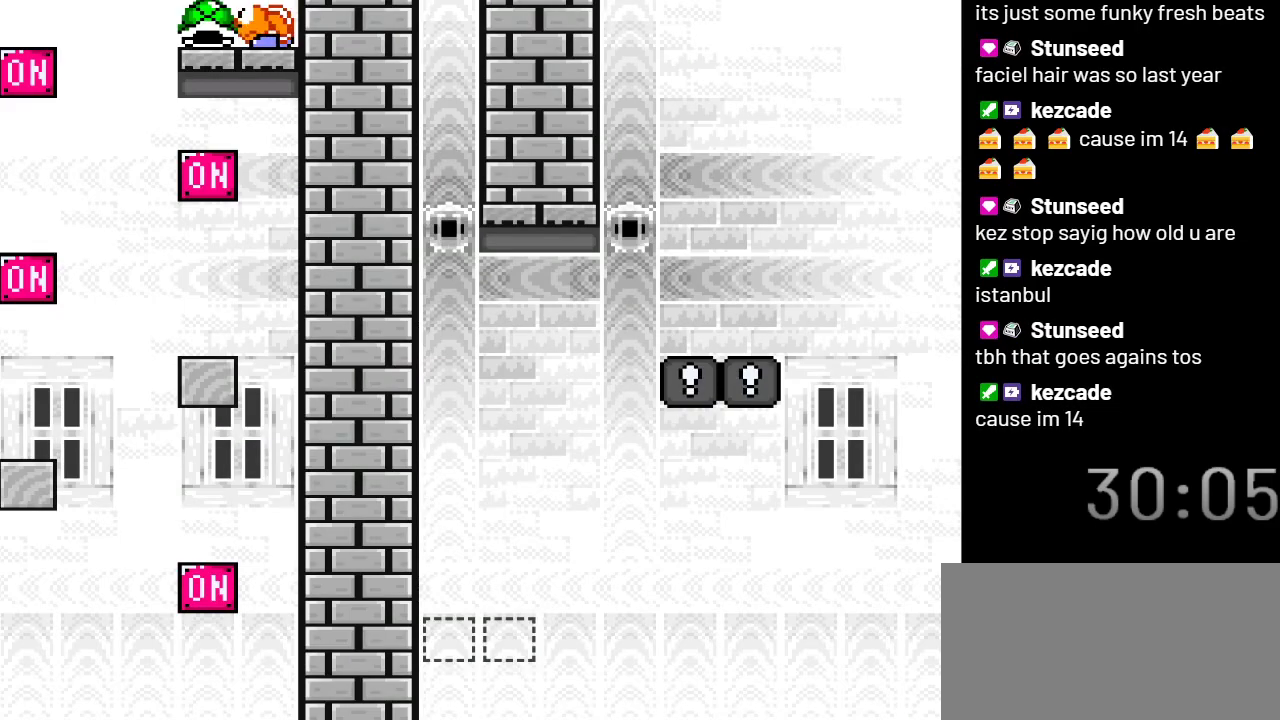
{"buttons": ["Y"], "events": []}
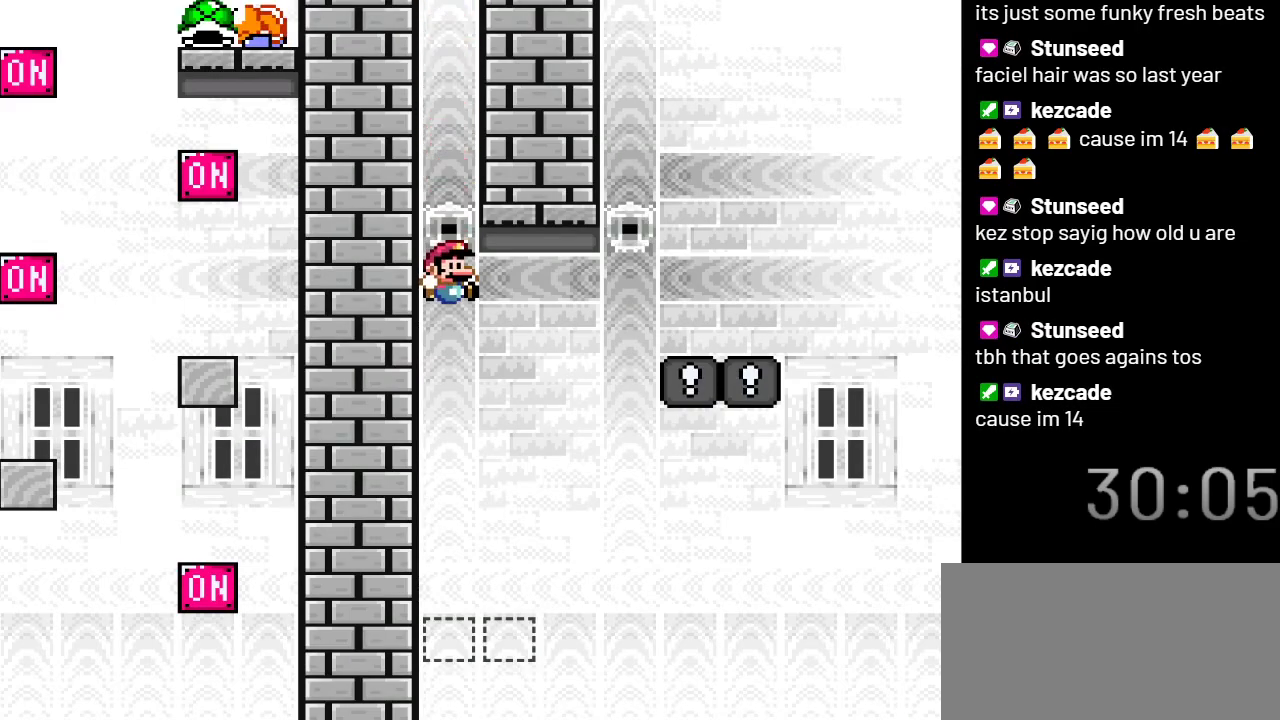
{"buttons": ["B", "Y", "DPAD_RIGHT"], "events": [[200, "DPAD_RIGHT", "down"], [450, "B", "down"]]}
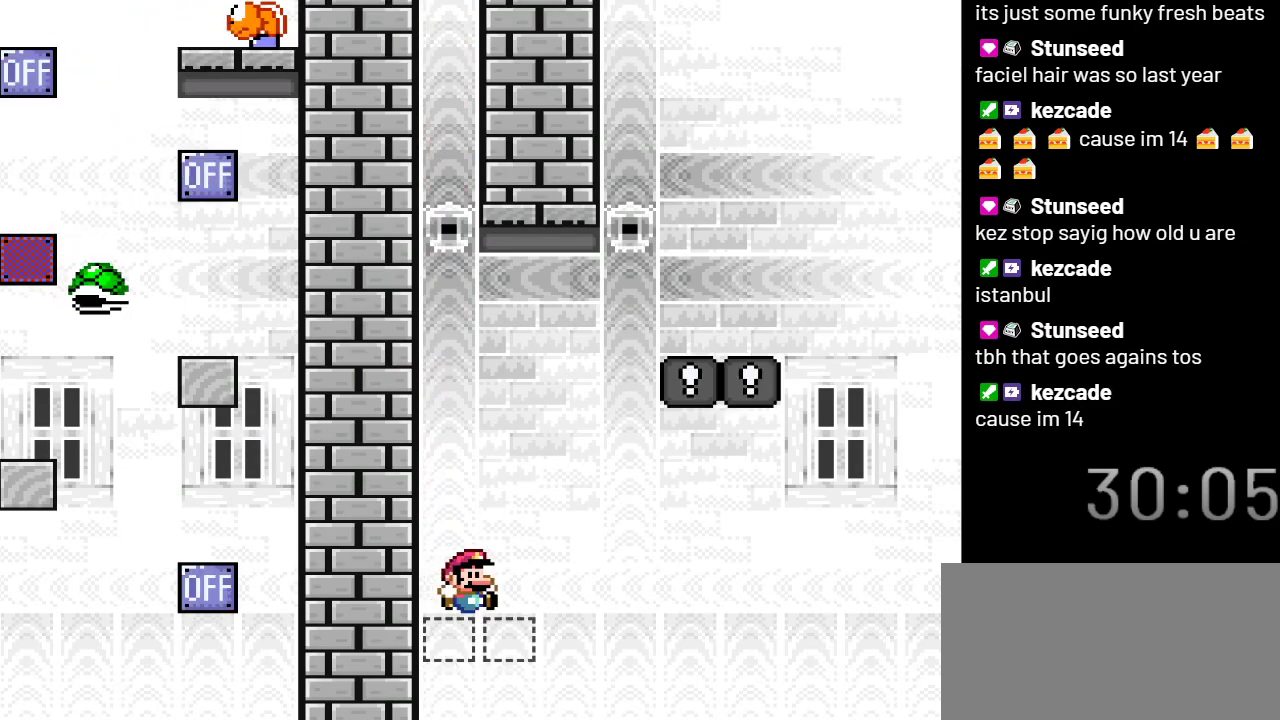
{"buttons": ["B", "Y"], "events": [[383, "DPAD_RIGHT", "up"]]}
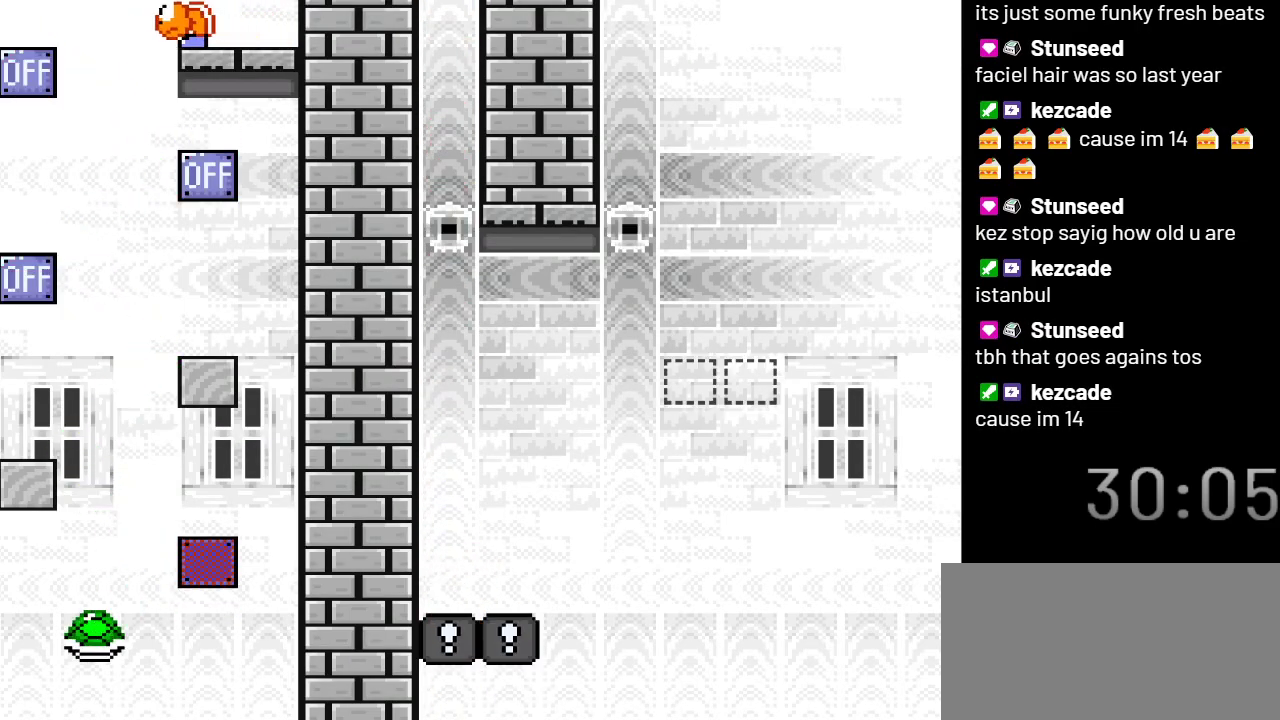
{"buttons": ["B", "Y"], "events": []}
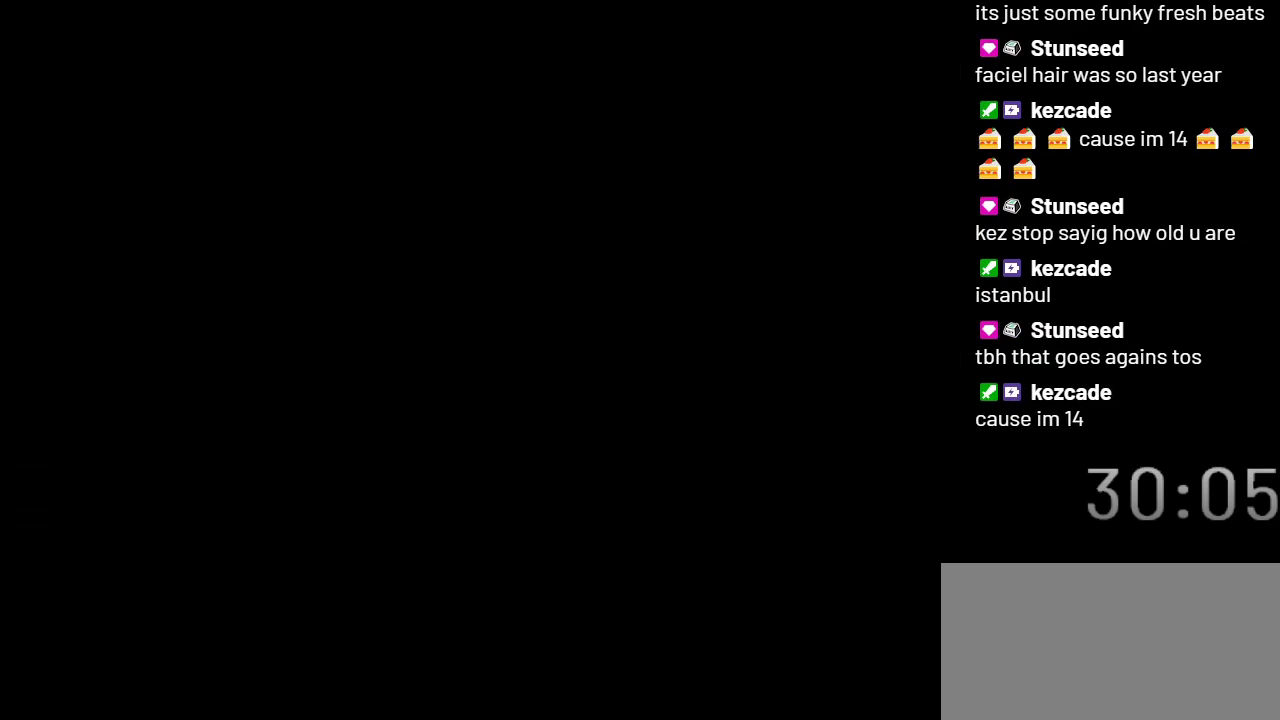
{"buttons": ["B", "Y"], "events": []}